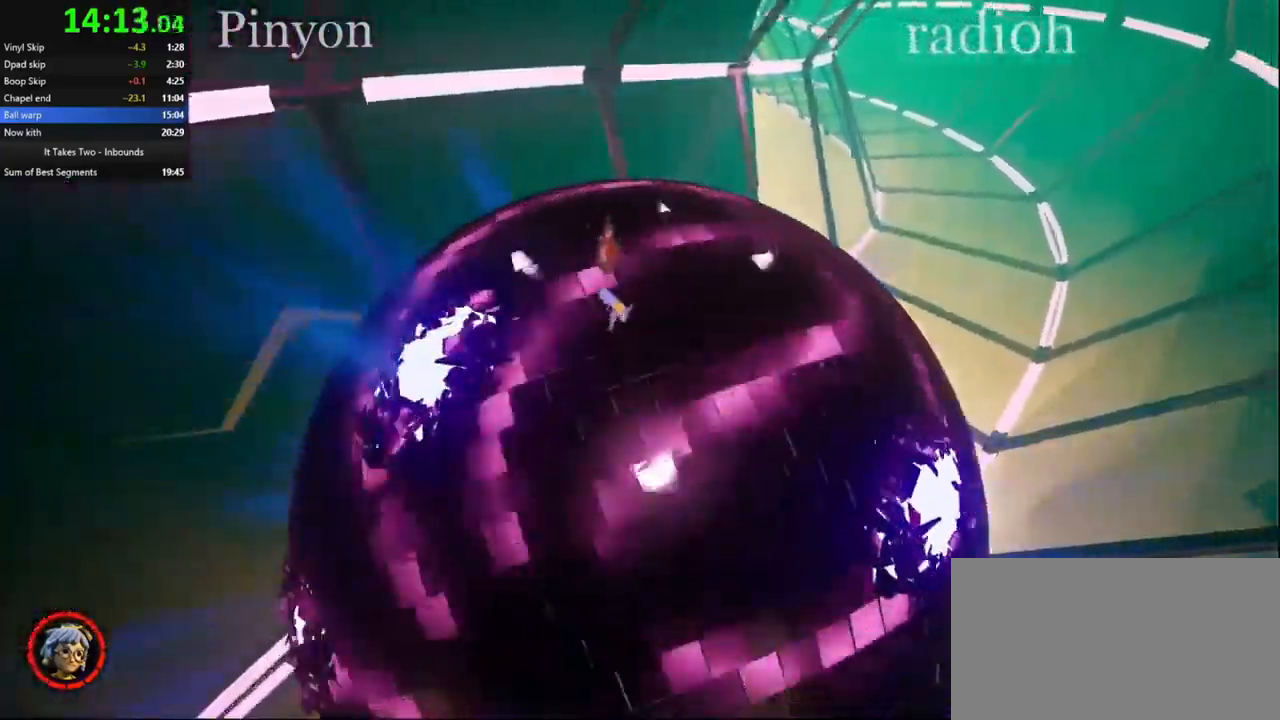
Gameplay with keyboard and mouse; each line is a JSON object with the keys and mouse buttons held at the frame after it. "events" lists presses ("down") and releases ("up") of "a", "ctrl", "d", "e", "q", "s", "shift", "space", "w", "mouse_left", "mouse_wheel", "mouse_right", "mouse_mb4" and "mouse_mb5" between this image and that frame as [ms after this image, input, new state], when the widget could be followed in between. "mouse_left", "mouse_wheel", "mouse_right", "mouse_mb4", "mouse_mb5" = the "left", "wheel", "right", "mb4", "mb5" buttons of the "mouse" list. No other keys are recorded. "wheel" means that the mouse wheel is clicked or scrolled. Mouse movement is not recorded.
{"keys": ["s"], "mouse": [], "events": []}
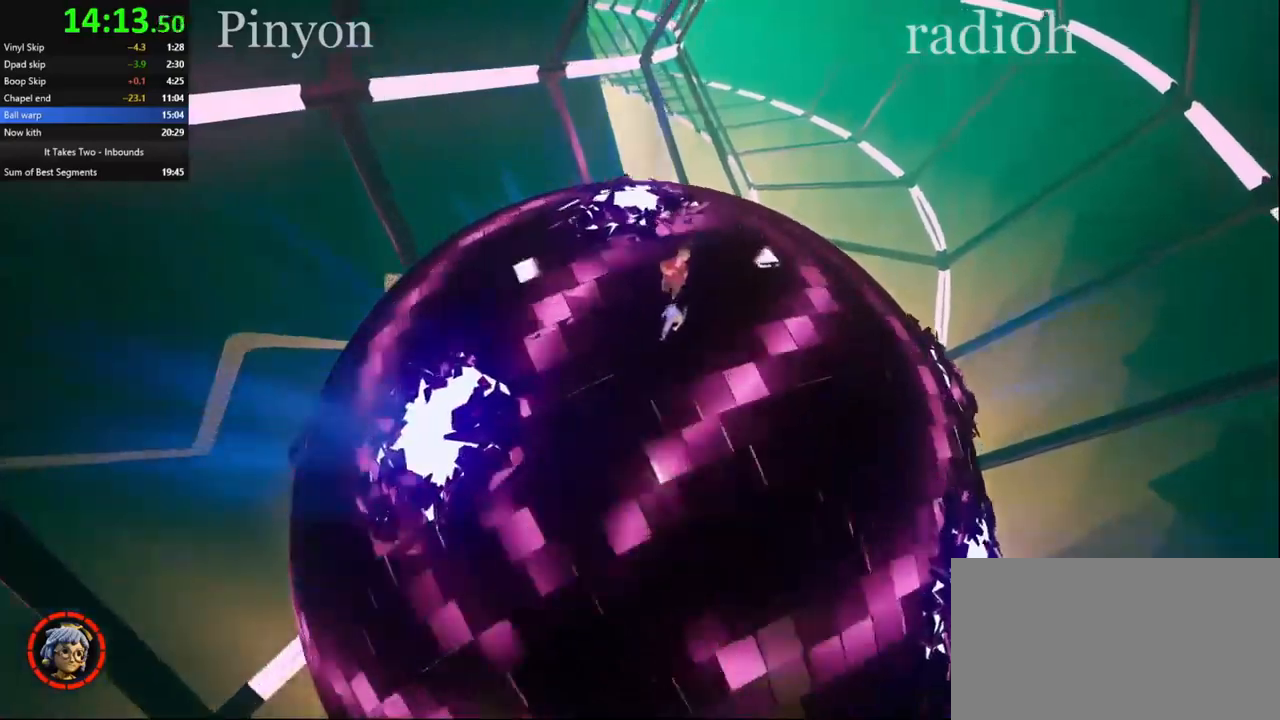
{"keys": ["s", "space"], "mouse": [], "events": [[217, "a", "down"], [383, "a", "up"], [383, "space", "down"]]}
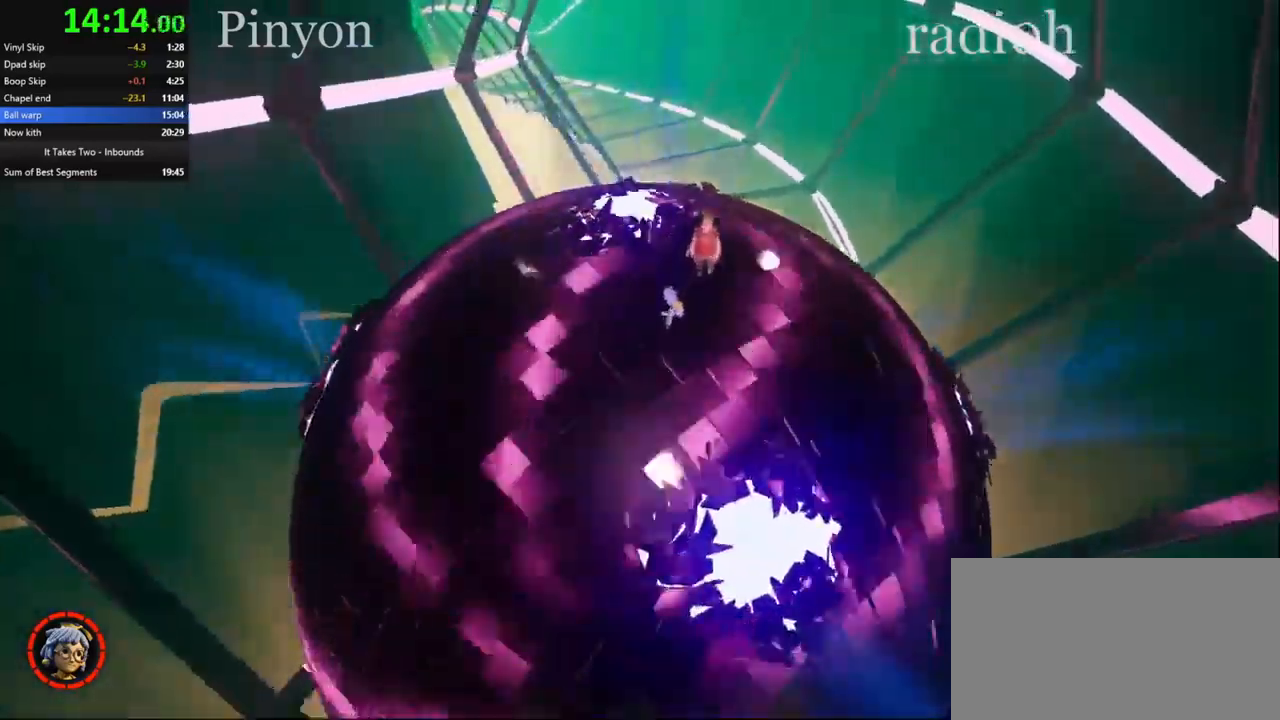
{"keys": ["a"], "mouse": [], "events": [[17, "space", "up"], [67, "a", "down"], [450, "s", "up"]]}
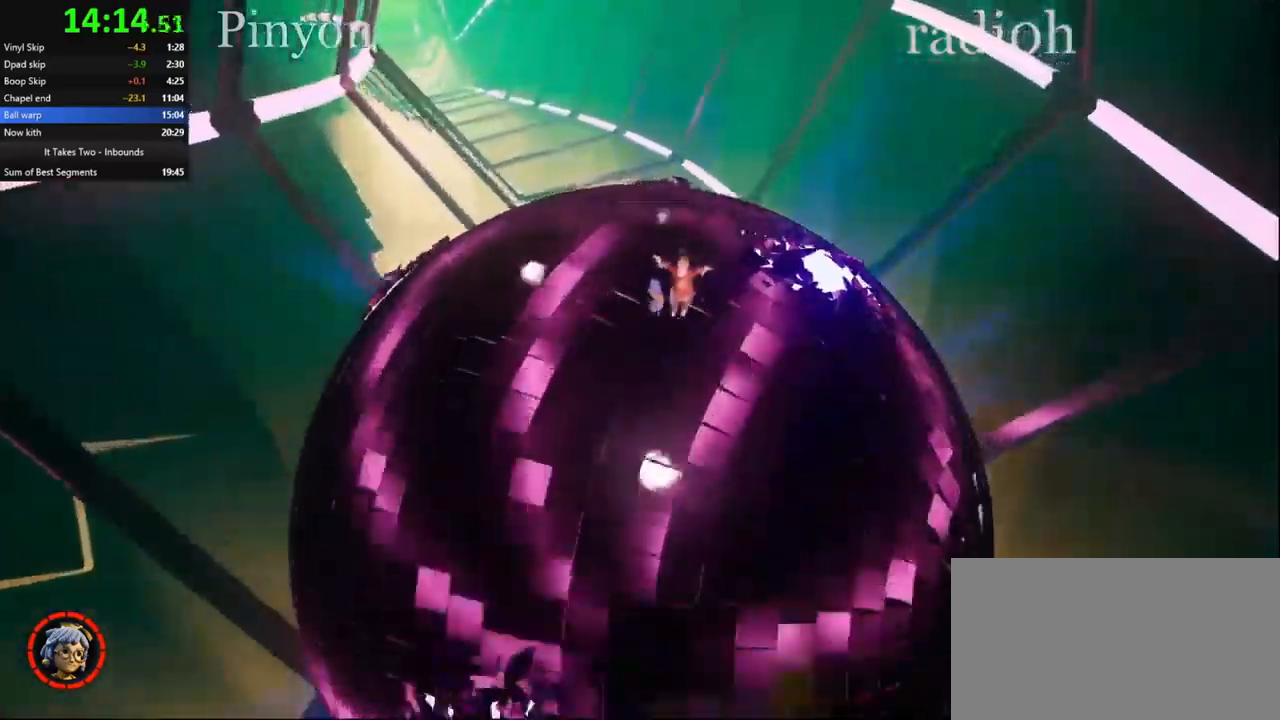
{"keys": ["s", "space"], "mouse": [], "events": [[67, "s", "down"], [267, "s", "up"], [367, "s", "down"], [383, "a", "up"], [417, "space", "down"]]}
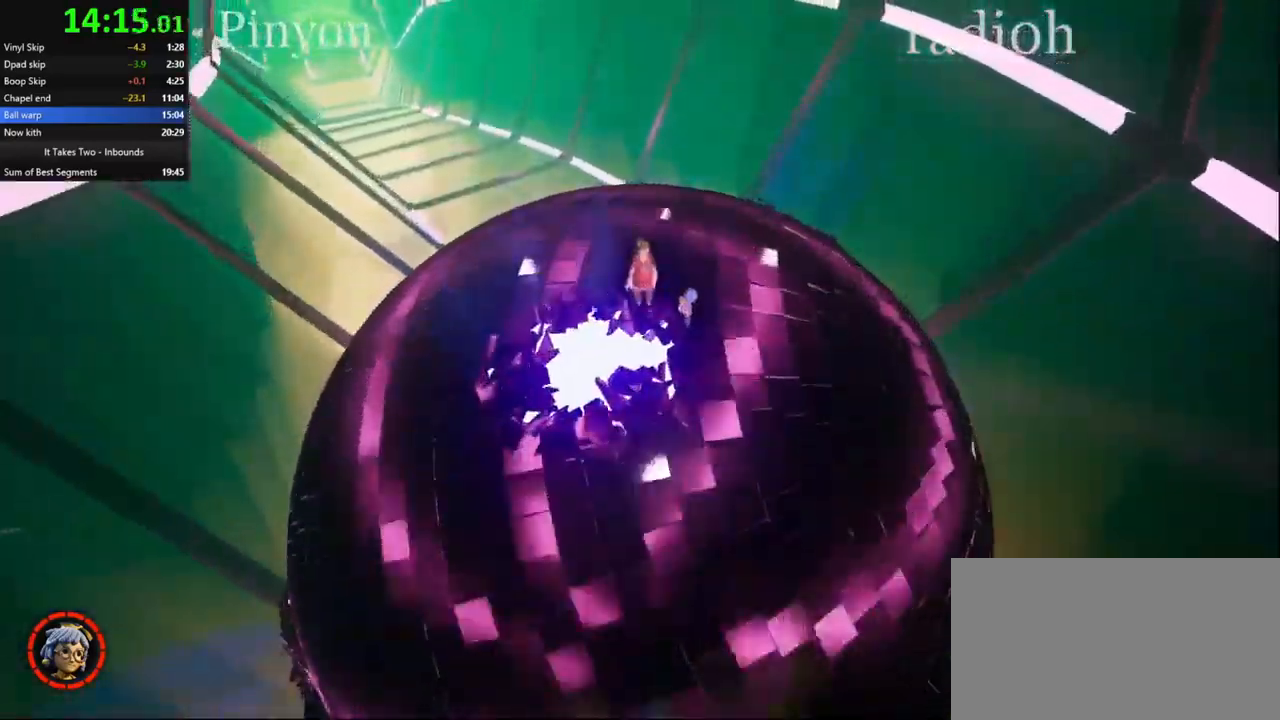
{"keys": ["s"], "mouse": [], "events": [[133, "space", "up"], [300, "d", "down"], [383, "d", "up"]]}
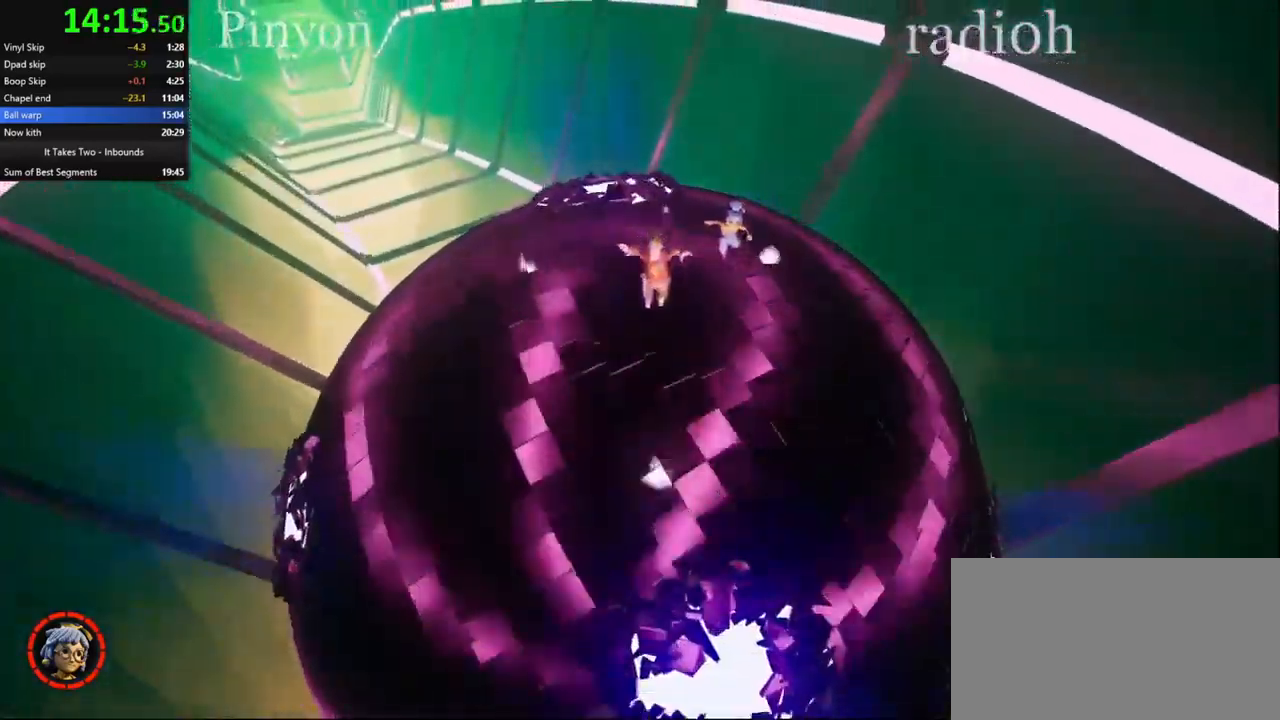
{"keys": ["s"], "mouse": [], "events": [[67, "s", "up"], [83, "d", "down"], [167, "a", "down"], [217, "space", "down"], [267, "a", "up"], [267, "s", "down"], [350, "space", "up"], [450, "d", "up"]]}
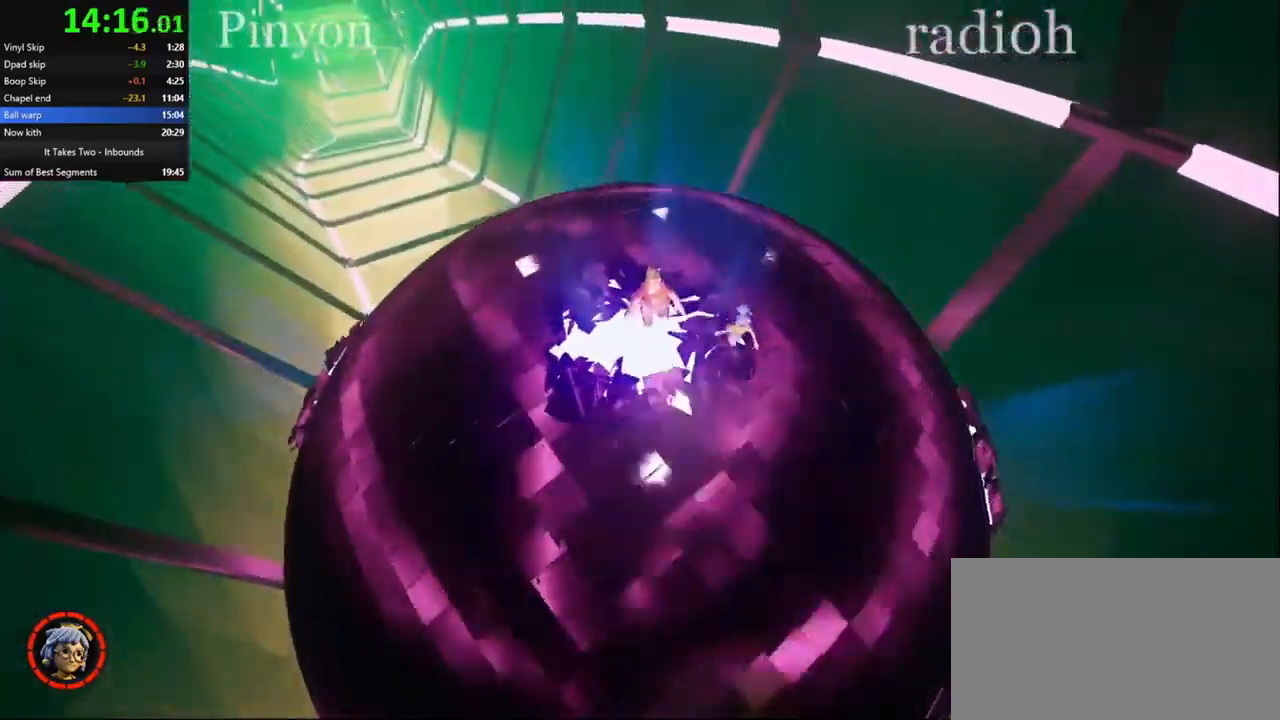
{"keys": ["d", "space"], "mouse": [], "events": [[100, "s", "up"], [200, "d", "down"], [500, "space", "down"]]}
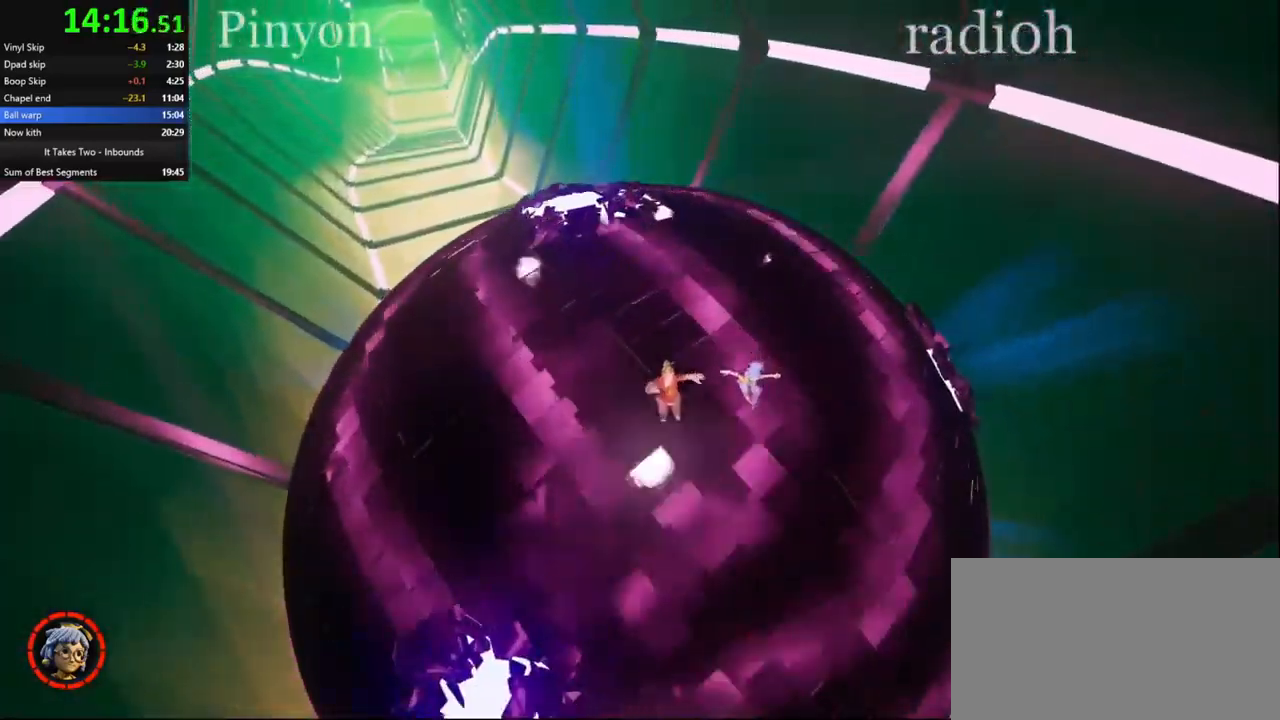
{"keys": [], "mouse": [], "events": [[150, "space", "up"], [250, "d", "up"], [267, "a", "down"], [483, "a", "up"]]}
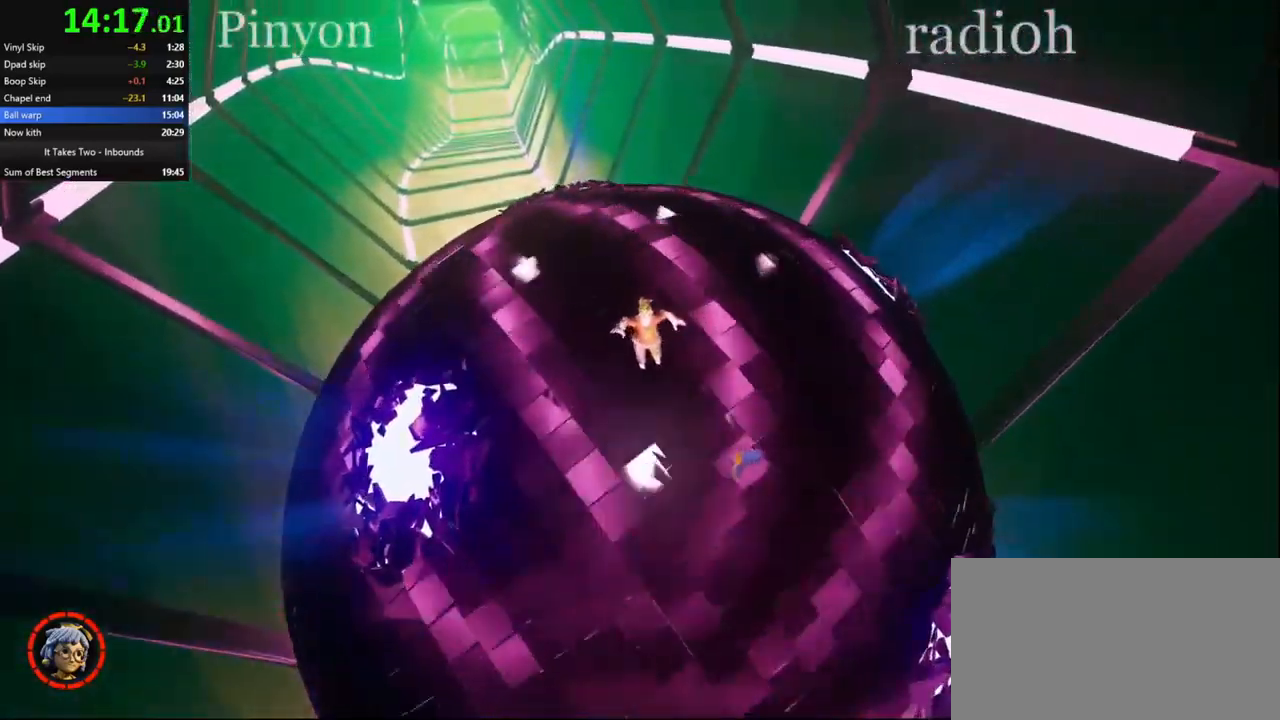
{"keys": ["d"], "mouse": [], "events": [[67, "d", "down"], [183, "d", "up"], [483, "d", "down"]]}
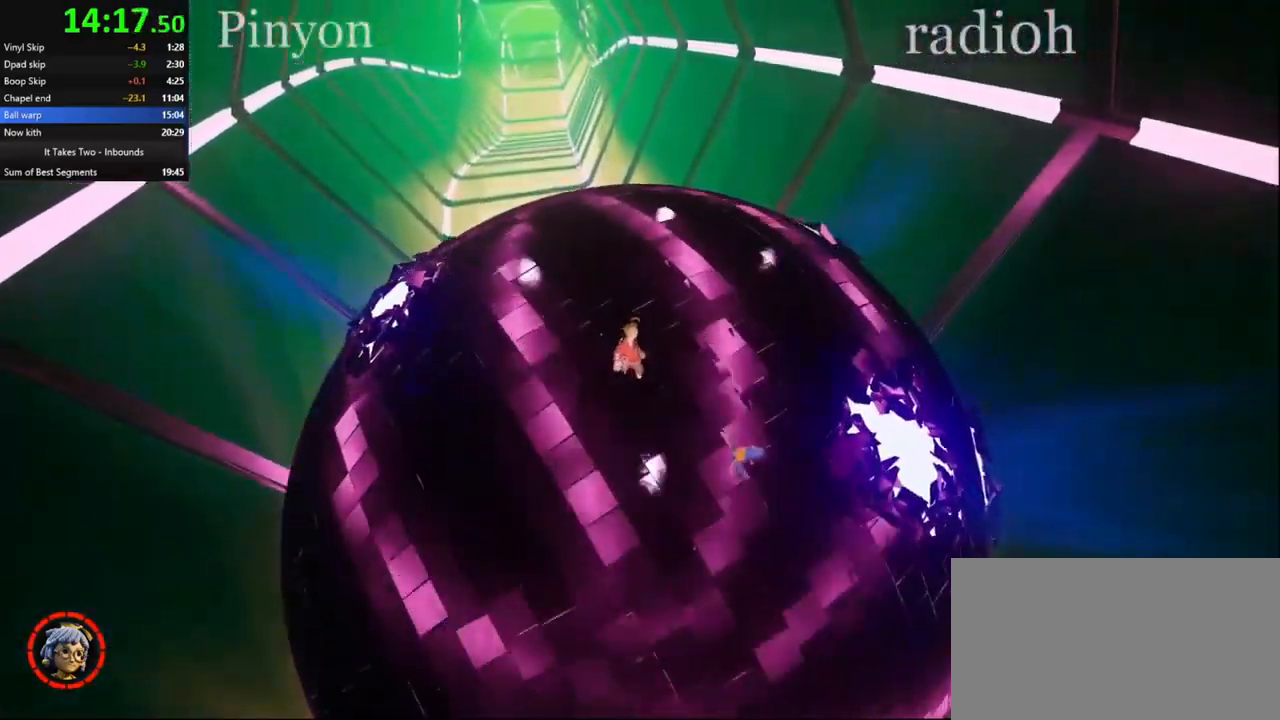
{"keys": ["d", "s"], "mouse": [], "events": [[250, "d", "up"], [333, "s", "down"], [450, "d", "down"]]}
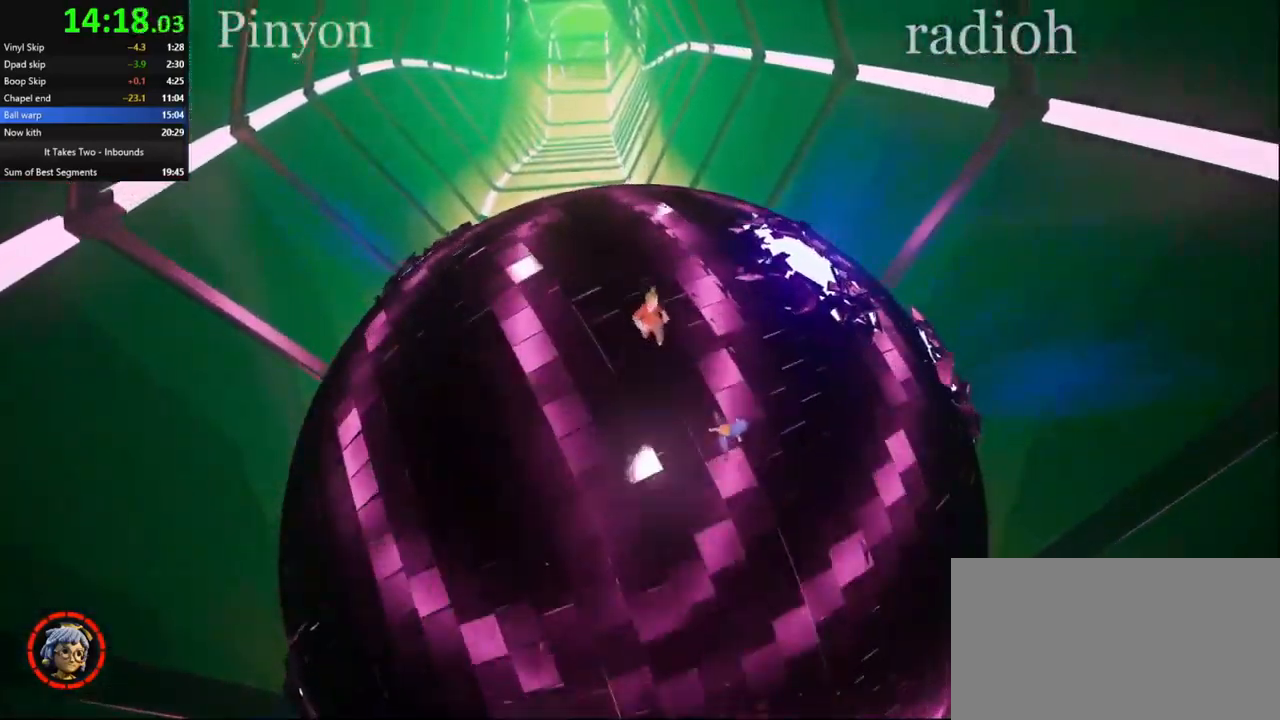
{"keys": [], "mouse": [], "events": [[133, "d", "up"], [283, "s", "up"], [333, "d", "down"], [467, "d", "up"]]}
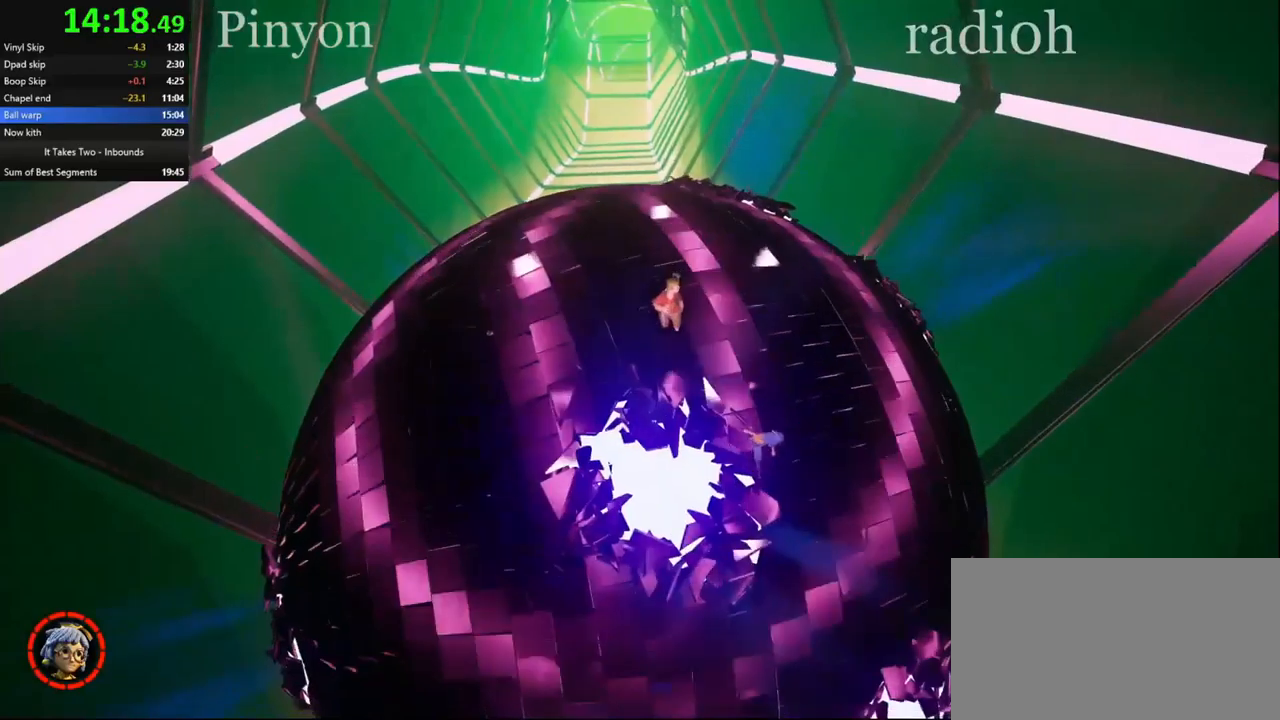
{"keys": [], "mouse": [], "events": [[17, "s", "down"], [50, "space", "down"], [167, "space", "up"], [384, "s", "up"]]}
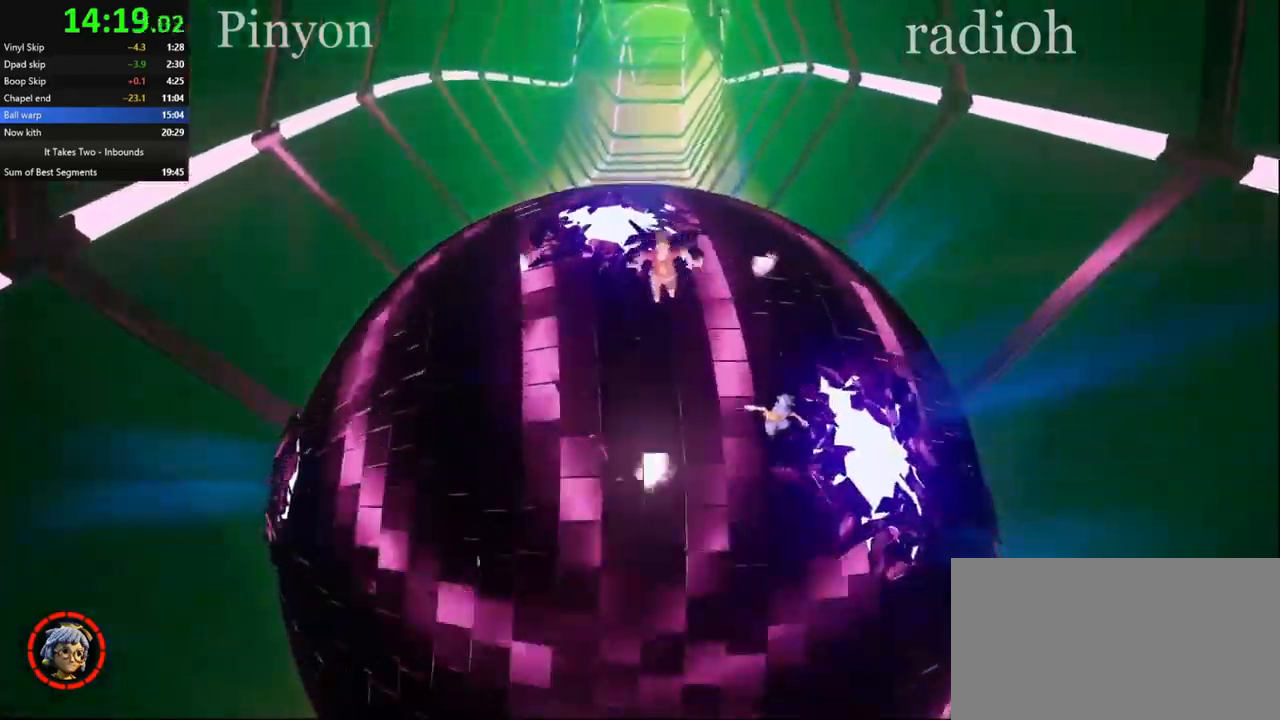
{"keys": ["d", "s"], "mouse": [], "events": [[417, "d", "down"], [500, "s", "down"]]}
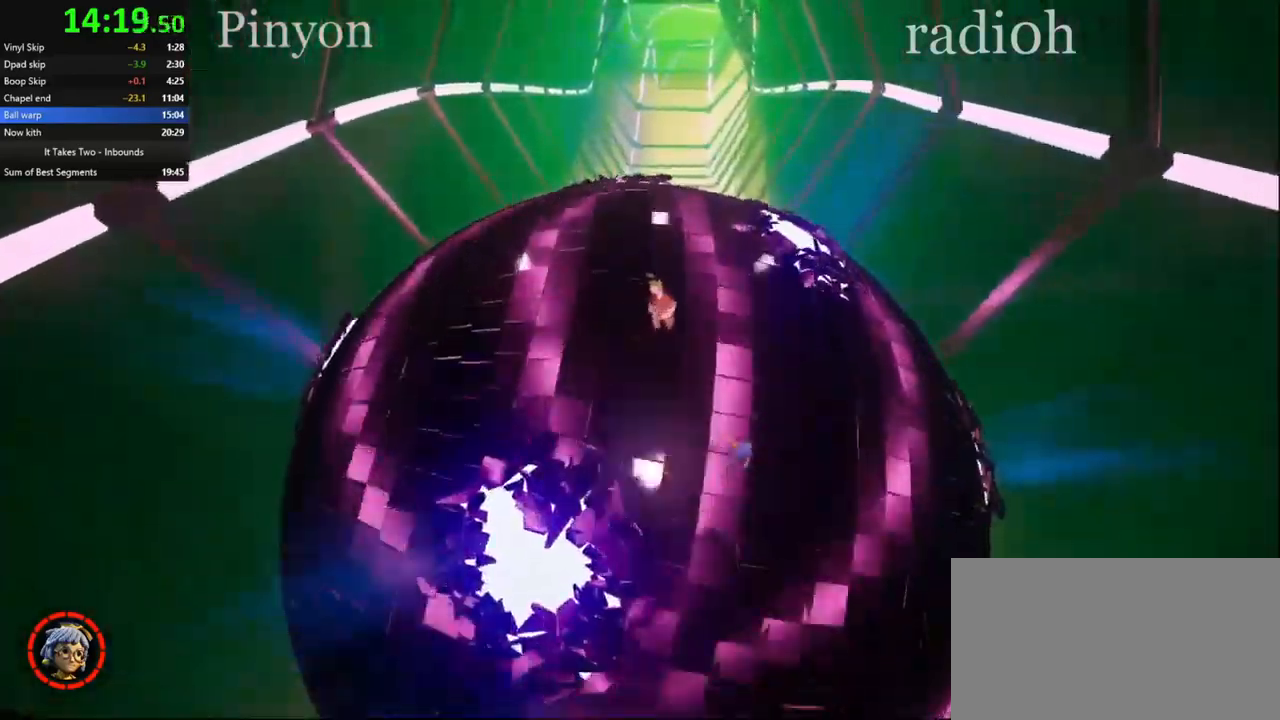
{"keys": [], "mouse": [], "events": [[117, "space", "down"], [217, "d", "up"], [217, "space", "up"], [400, "s", "up"]]}
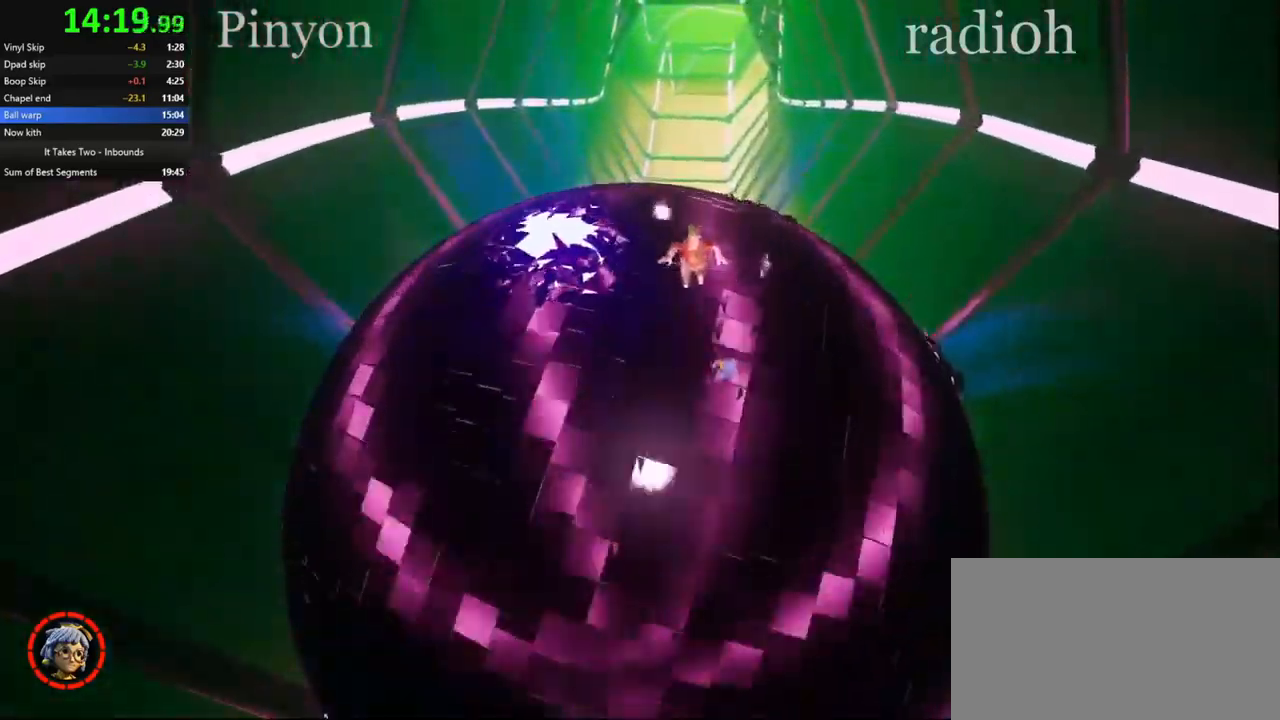
{"keys": [], "mouse": [], "events": [[200, "s", "down"], [434, "s", "up"]]}
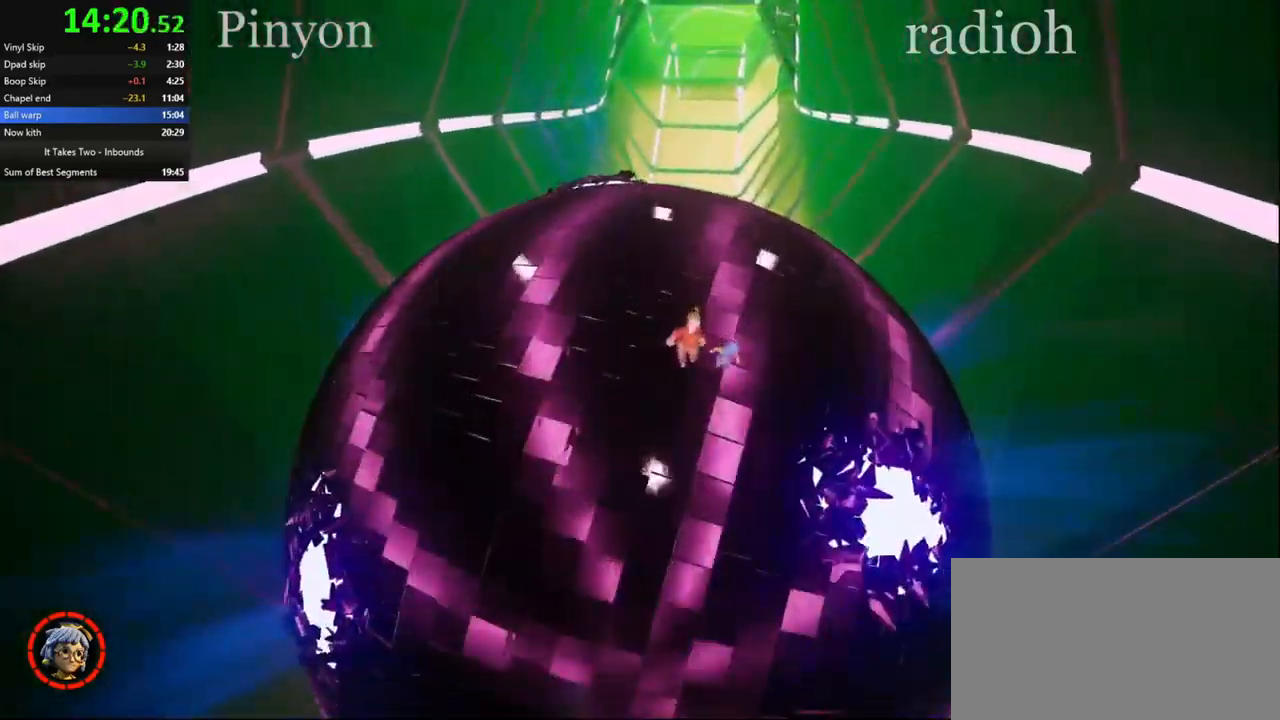
{"keys": [], "mouse": [], "events": [[117, "s", "down"], [134, "space", "down"], [217, "space", "up"], [317, "s", "up"]]}
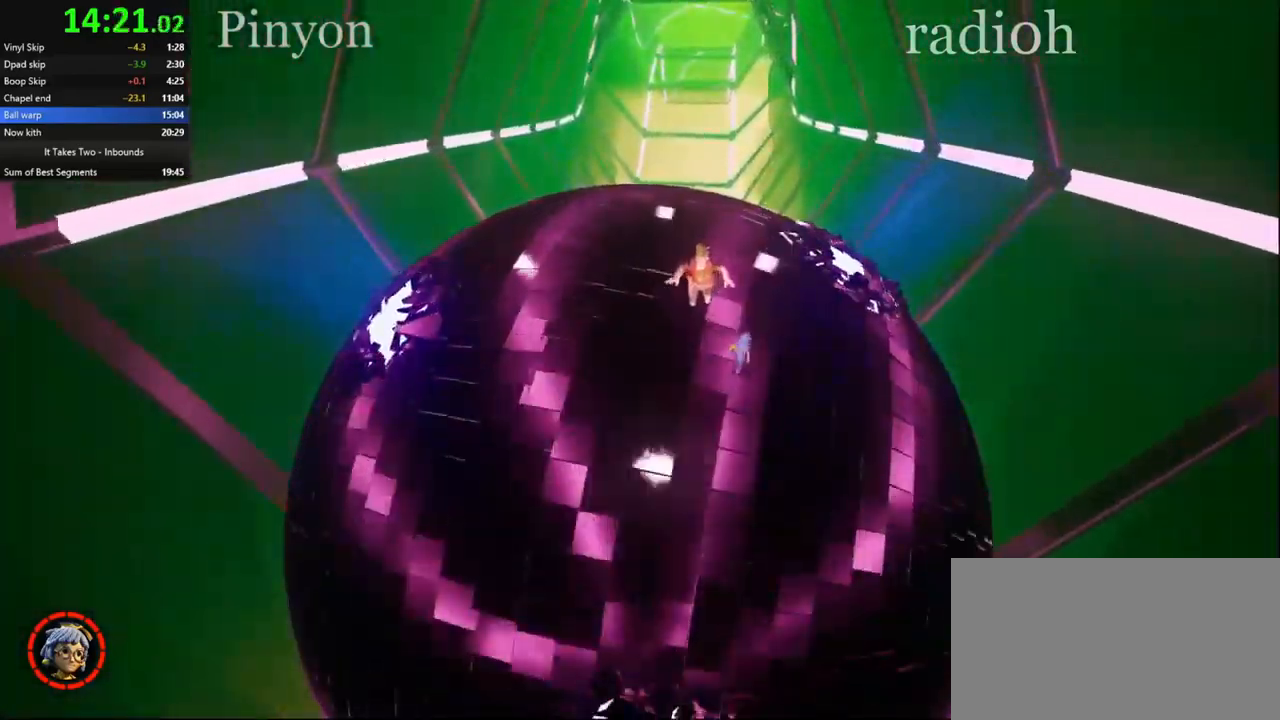
{"keys": ["a", "s"], "mouse": [], "events": [[17, "a", "down"], [184, "a", "up"], [334, "s", "down"], [350, "a", "down"], [367, "space", "down"], [450, "space", "up"]]}
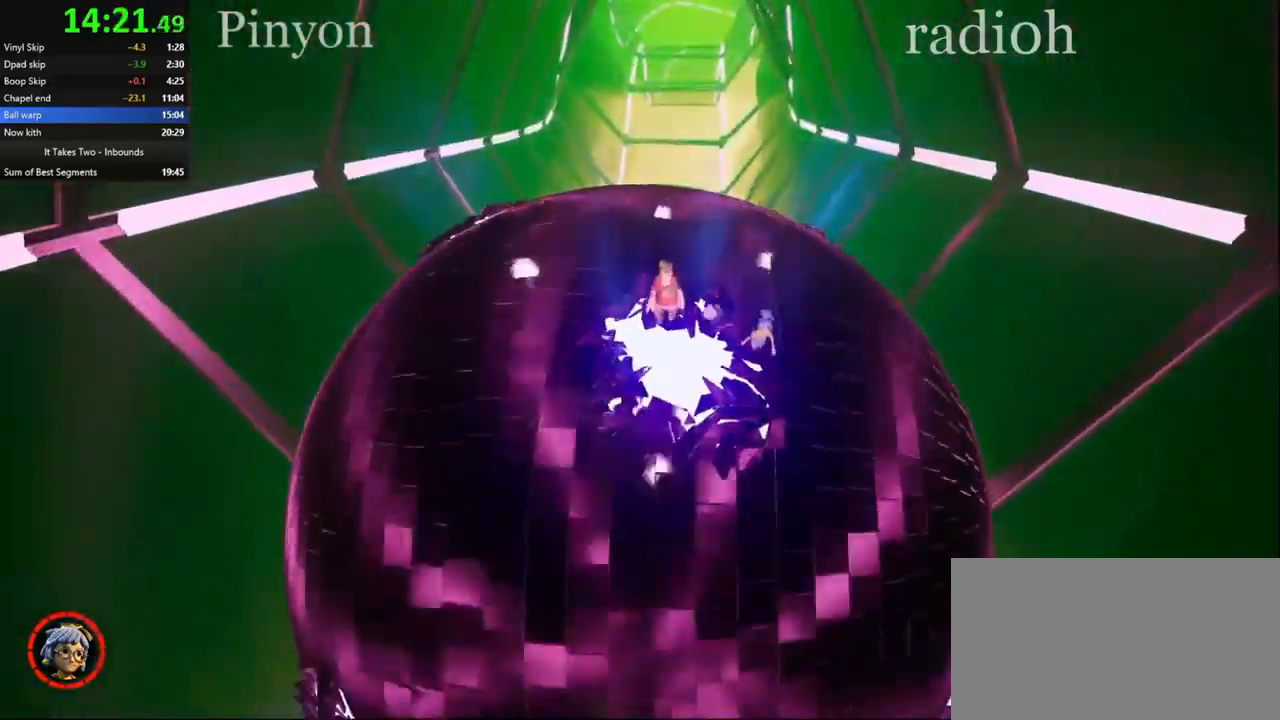
{"keys": ["a"], "mouse": [], "events": [[117, "a", "up"], [167, "s", "up"], [334, "a", "down"]]}
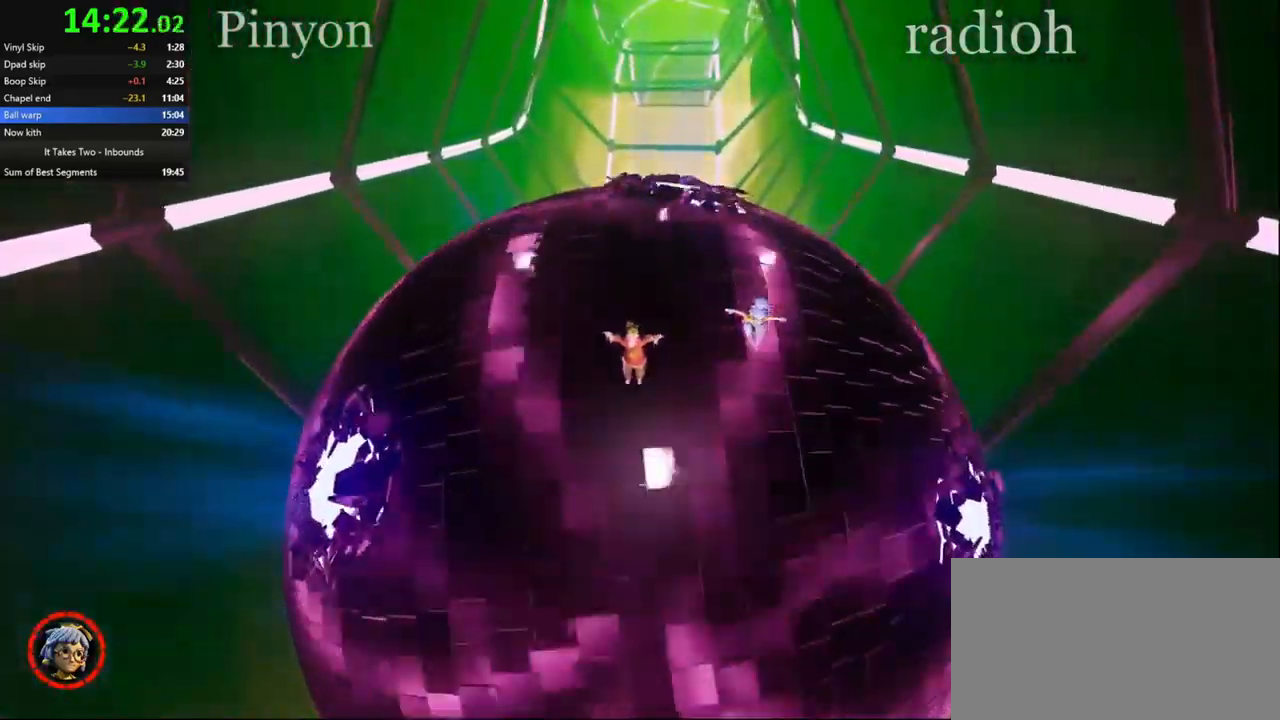
{"keys": [], "mouse": [], "events": [[17, "a", "up"]]}